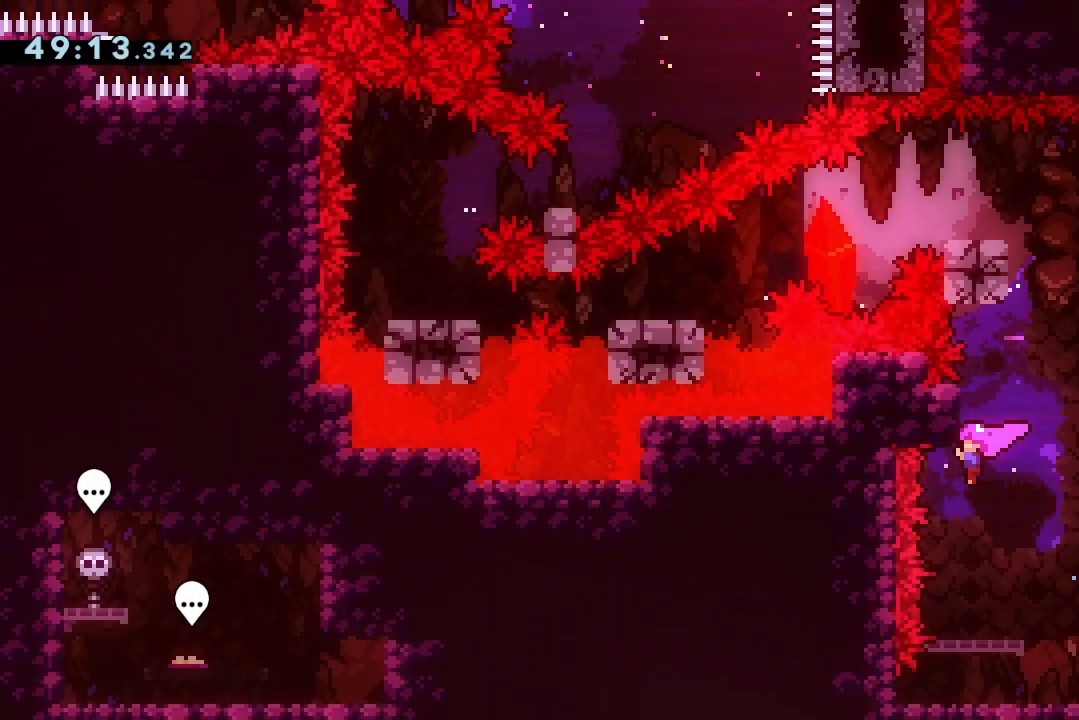
Gameplay with keyboard; each line is a JSON object with the keys held at the frame after it. "events" lists presses ("down") and releases ("up") of "dash", "demo", "down", "grab", "jump", "jump2", "jump3", "lcj", "left", "ncj", "rcj", "right" and "up" between this image and that frame as [ms after this image, input, new state], when the widget could be followed in between. No other keys are recorded. Mouse input is not recorded. Key names are as the overlay labels them; some are game actions (e.g. jump) rather than physical keys.
{"keys": ["dash", "grab", "up"], "events": [[200, "dash", "down"], [233, "right", "down"], [233, "up", "down"], [333, "dash", "up"], [367, "right", "up"], [433, "dash", "down"]]}
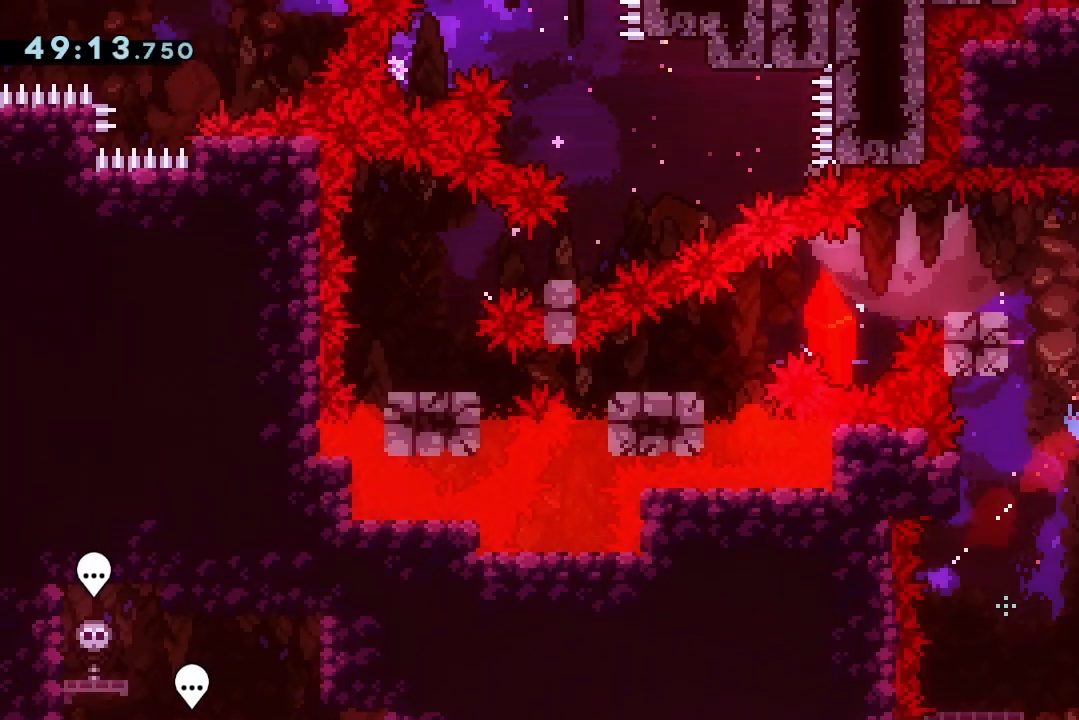
{"keys": ["left"], "events": [[100, "grab", "up"], [100, "left", "down"], [167, "dash", "up"], [167, "up", "up"]]}
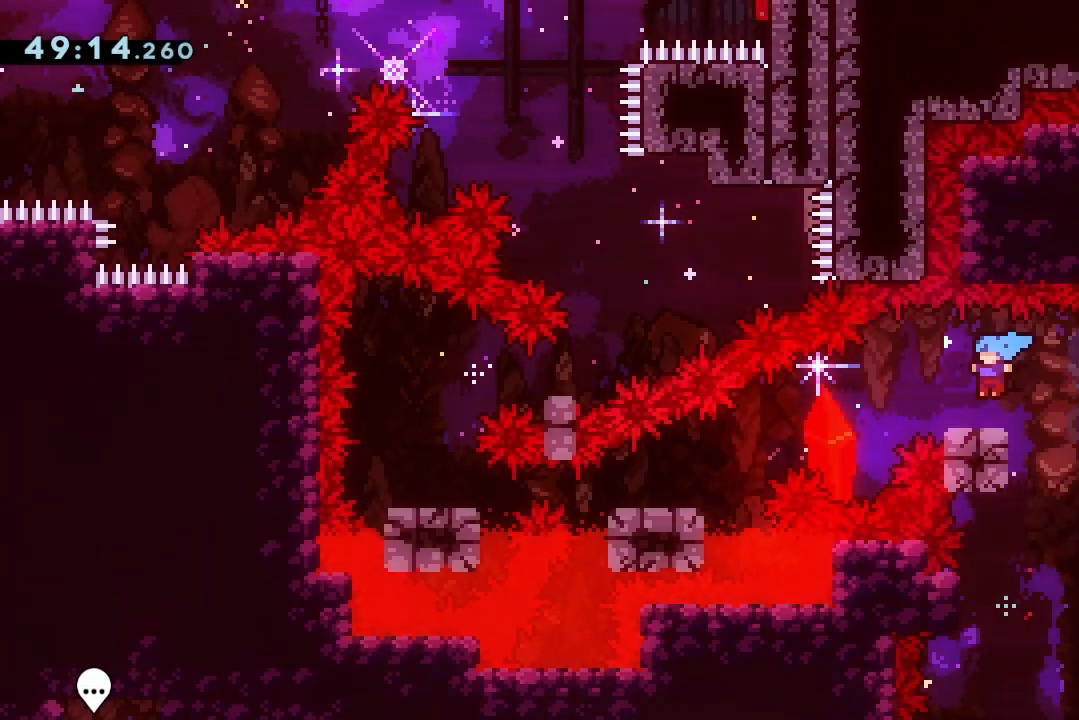
{"keys": ["left"], "events": [[67, "dash", "down"], [267, "dash", "up"]]}
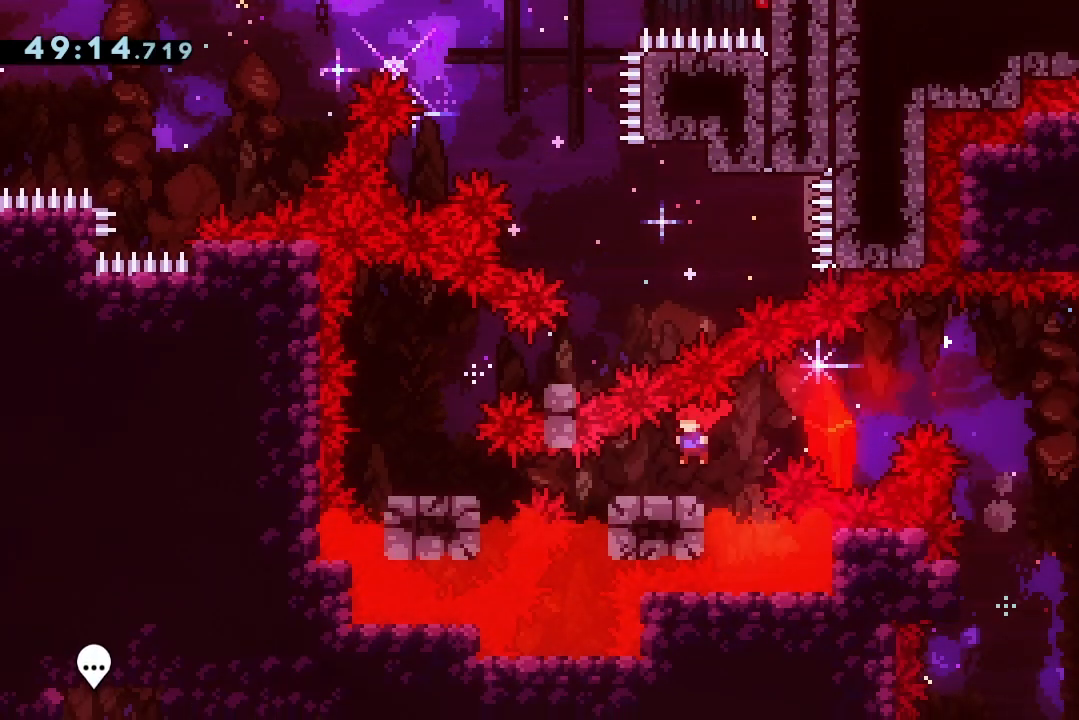
{"keys": [], "events": [[133, "demo", "down"], [333, "demo", "up"], [467, "left", "up"]]}
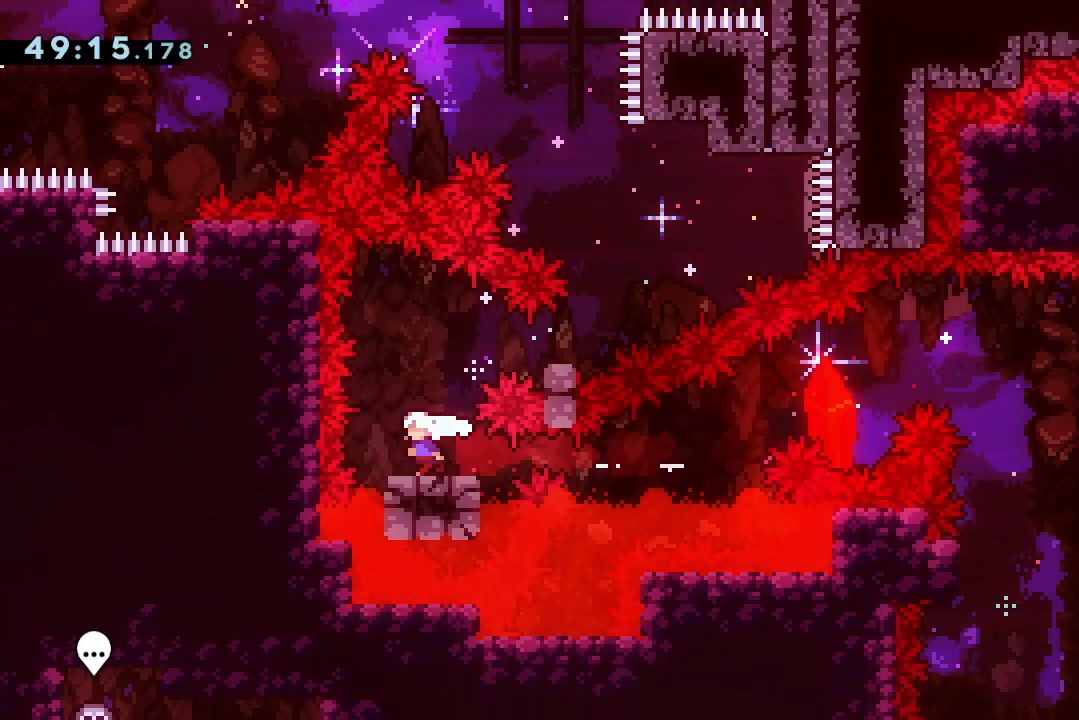
{"keys": ["dash", "right"], "events": [[67, "jump2", "down"], [333, "dash", "down"], [333, "right", "down"], [400, "jump2", "up"]]}
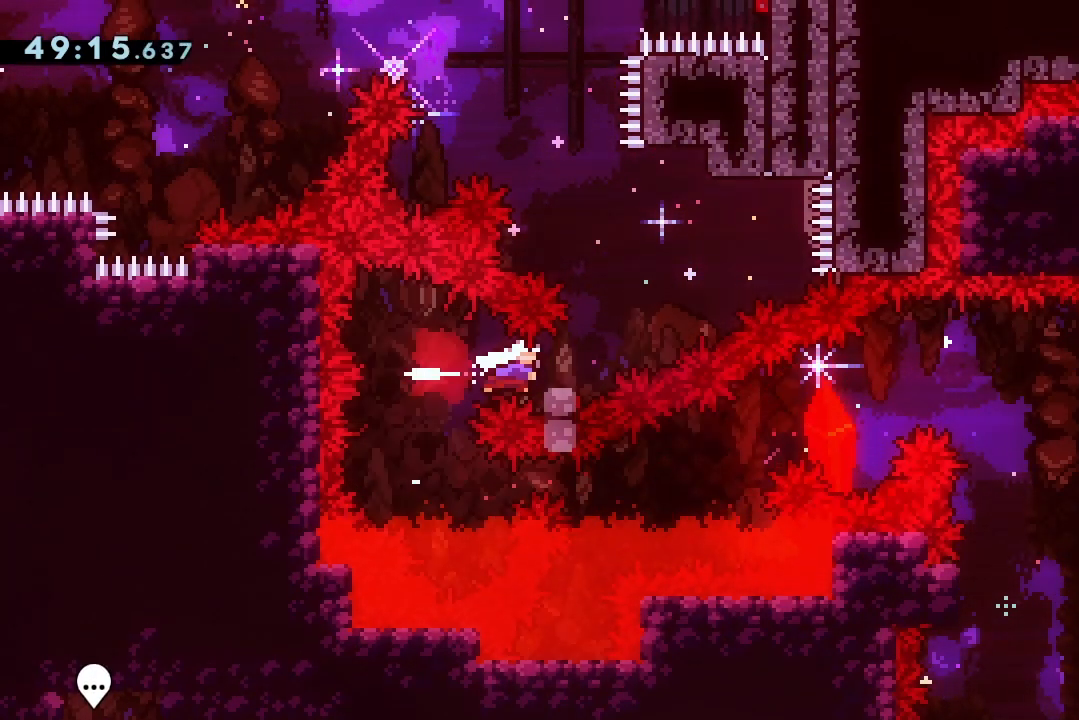
{"keys": ["right"], "events": [[33, "dash", "up"], [67, "right", "up"], [167, "jump2", "down"], [400, "right", "down"], [500, "jump2", "up"]]}
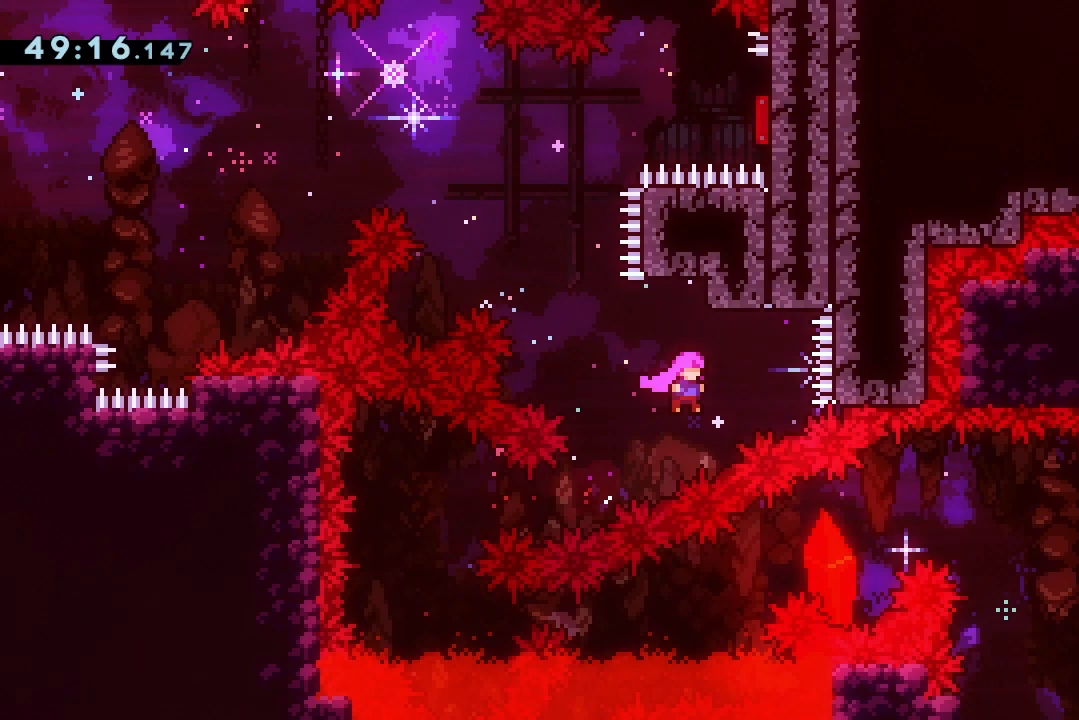
{"keys": ["jump2"], "events": [[33, "dash", "down"], [33, "right", "up"], [33, "up", "down"], [200, "dash", "up"], [233, "jump2", "down"], [233, "up", "up"]]}
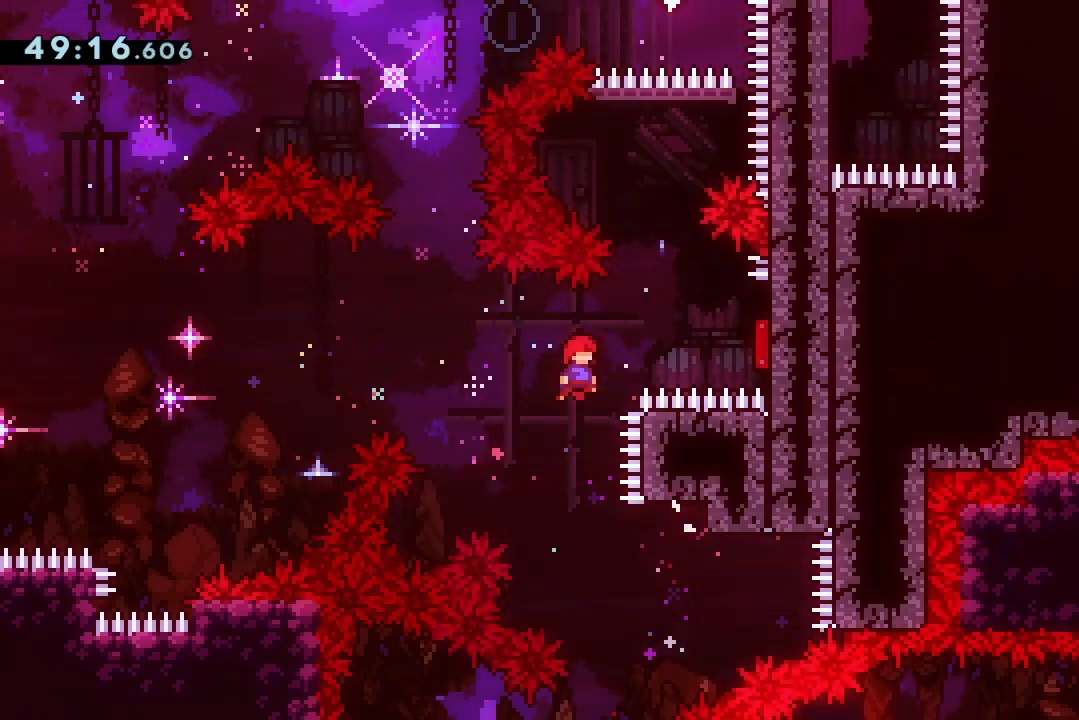
{"keys": ["dash", "jump2", "up"], "events": [[100, "dash", "down"], [100, "right", "down"], [333, "dash", "up"], [333, "right", "up"], [400, "up", "down"], [433, "dash", "down"]]}
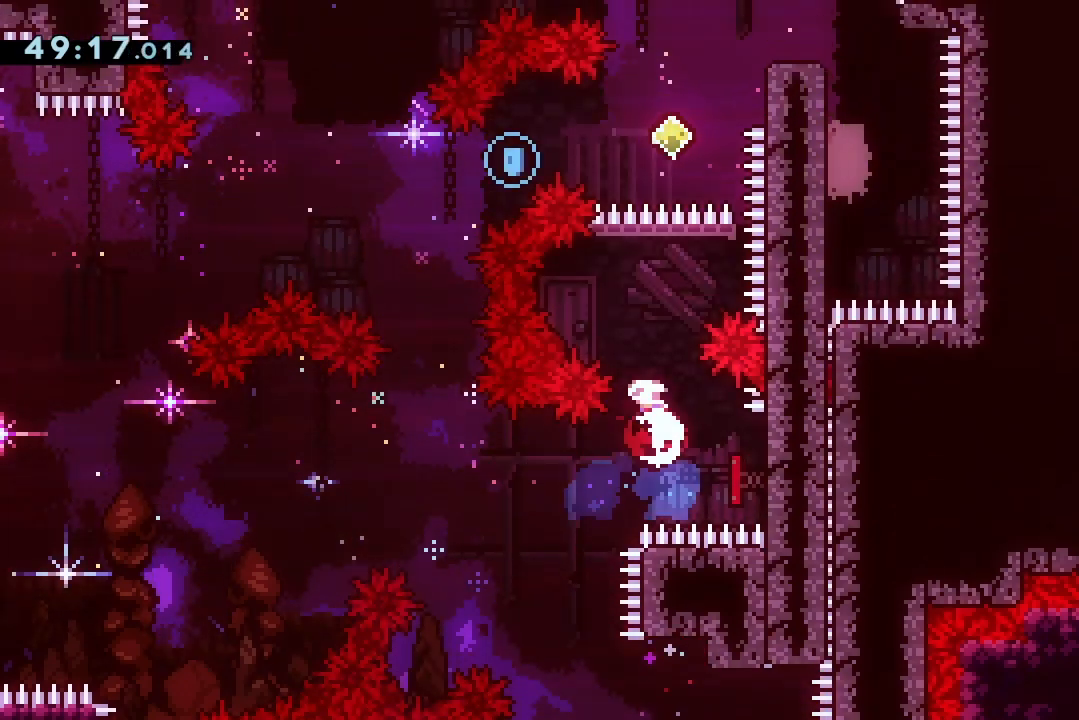
{"keys": ["right"], "events": [[133, "dash", "up"], [233, "dash", "down"], [400, "jump2", "up"], [467, "dash", "up"], [467, "up", "up"], [500, "right", "down"]]}
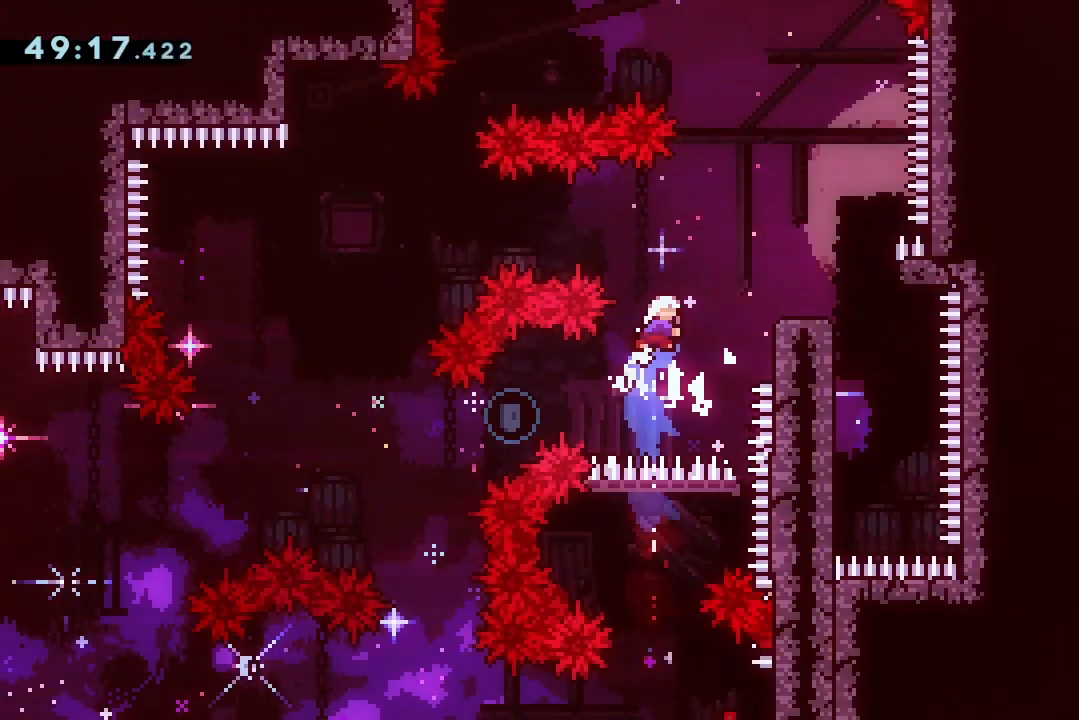
{"keys": ["jump2", "left"], "events": [[67, "dash", "down"], [233, "dash", "up"], [233, "jump2", "down"], [233, "left", "down"], [233, "right", "up"]]}
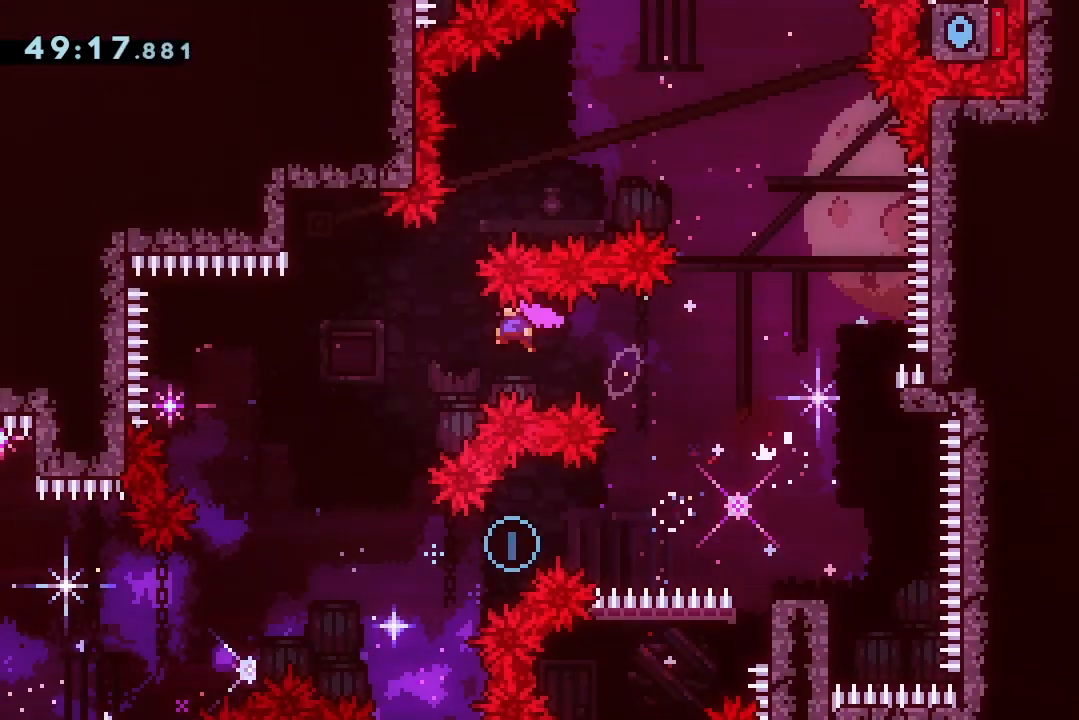
{"keys": ["jump2", "right"], "events": [[167, "left", "up"], [433, "right", "down"]]}
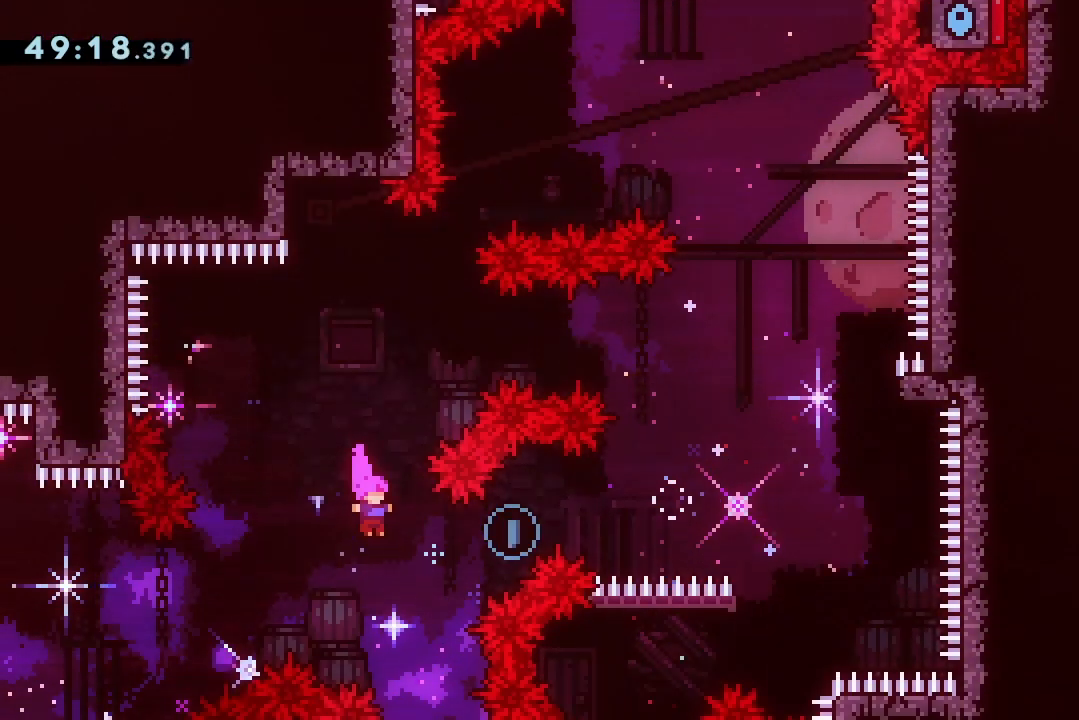
{"keys": ["jump2", "right"], "events": [[167, "dash", "down"], [167, "up", "down"], [400, "dash", "up"], [400, "up", "up"]]}
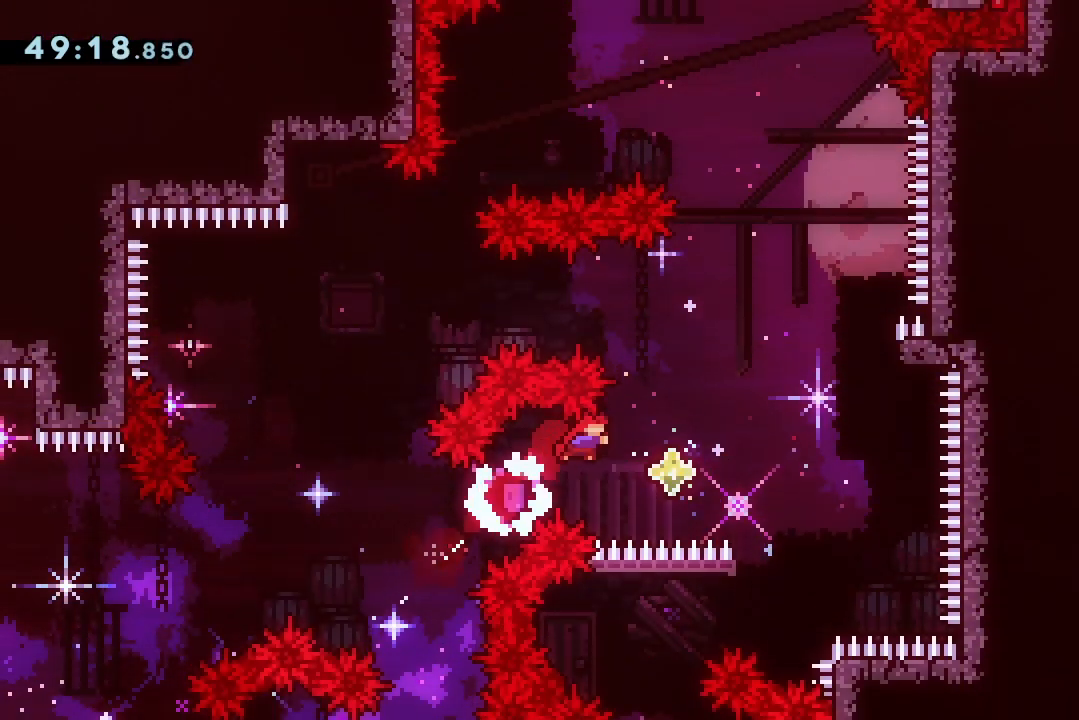
{"keys": ["right"], "events": [[133, "dash", "down"], [267, "jump2", "up"], [333, "dash", "up"]]}
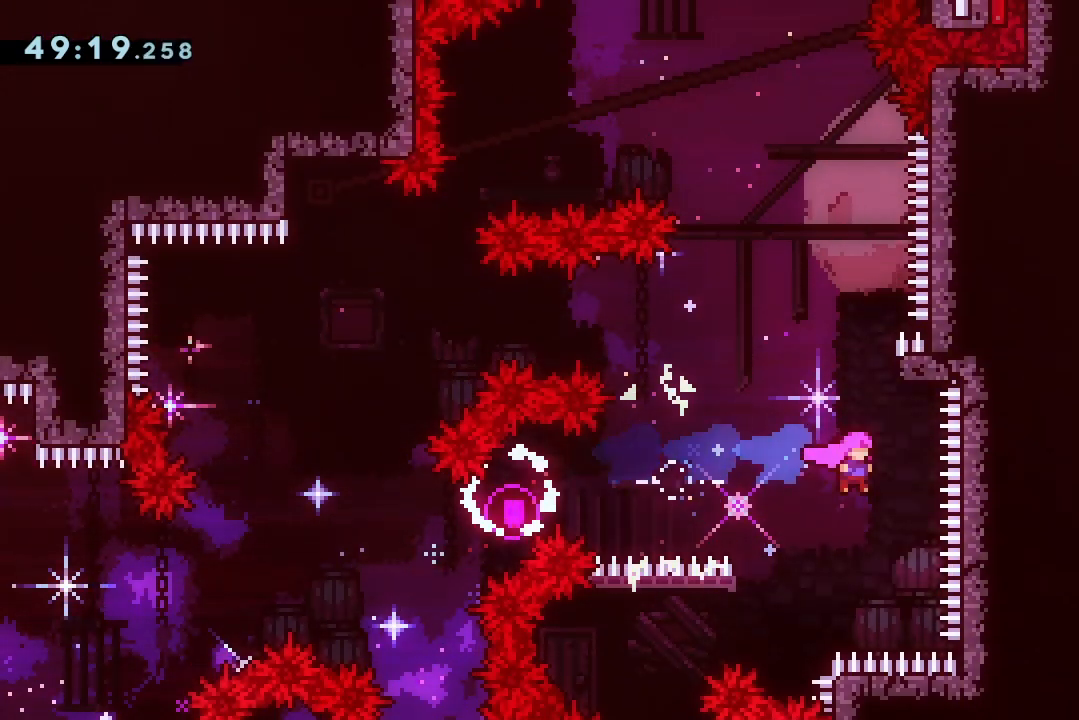
{"keys": ["jump2"], "events": [[67, "up", "down"], [100, "dash", "down"], [100, "right", "up"], [233, "dash", "up"], [233, "up", "up"], [300, "jump2", "down"], [300, "left", "down"], [500, "left", "up"]]}
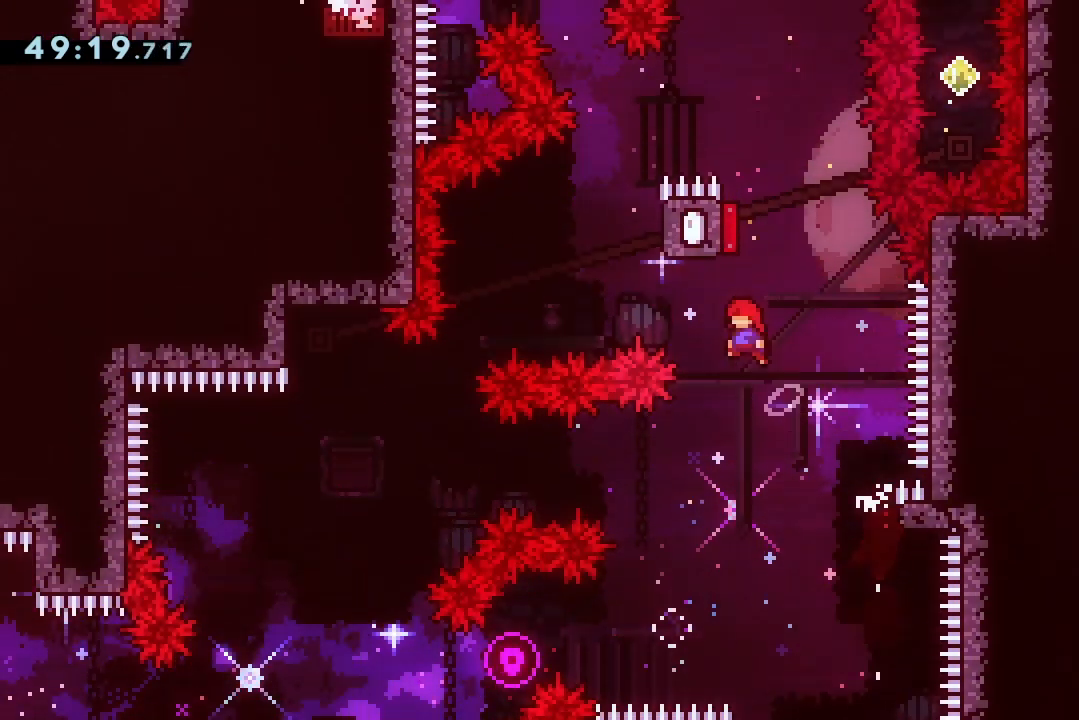
{"keys": ["jump2", "up"], "events": [[133, "left", "down"], [200, "dash", "down"], [367, "dash", "up"], [467, "left", "up"], [500, "up", "down"]]}
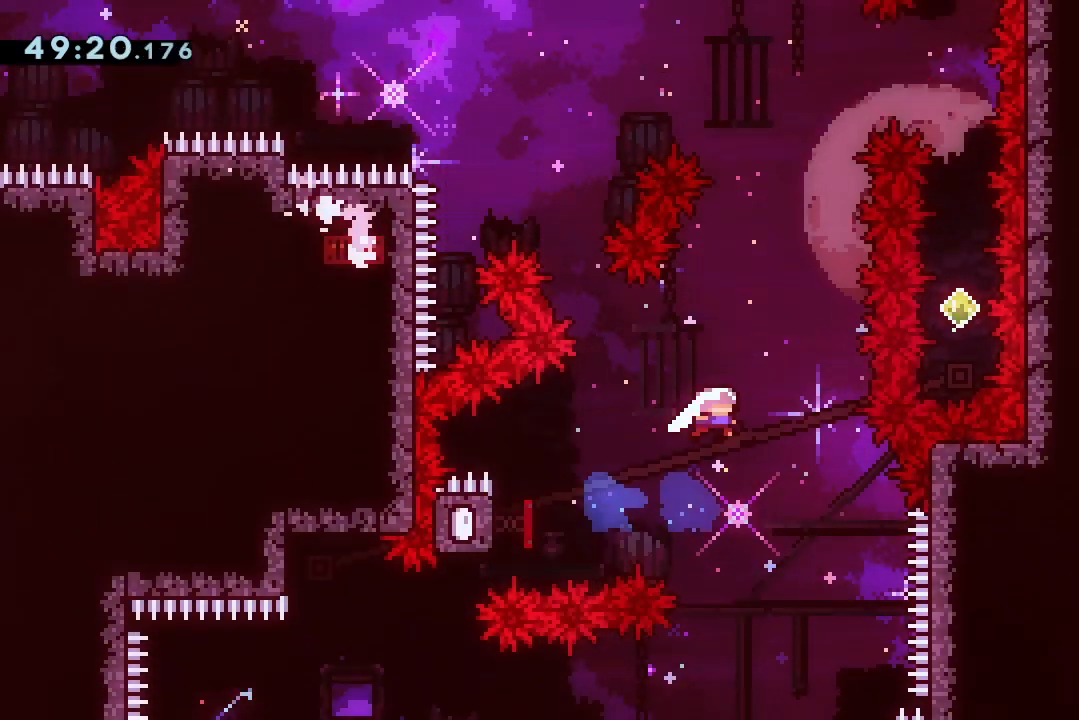
{"keys": ["dash", "jump2", "right", "up"], "events": [[33, "dash", "down"], [200, "dash", "up"], [233, "up", "up"], [333, "right", "down"], [500, "dash", "down"], [500, "up", "down"]]}
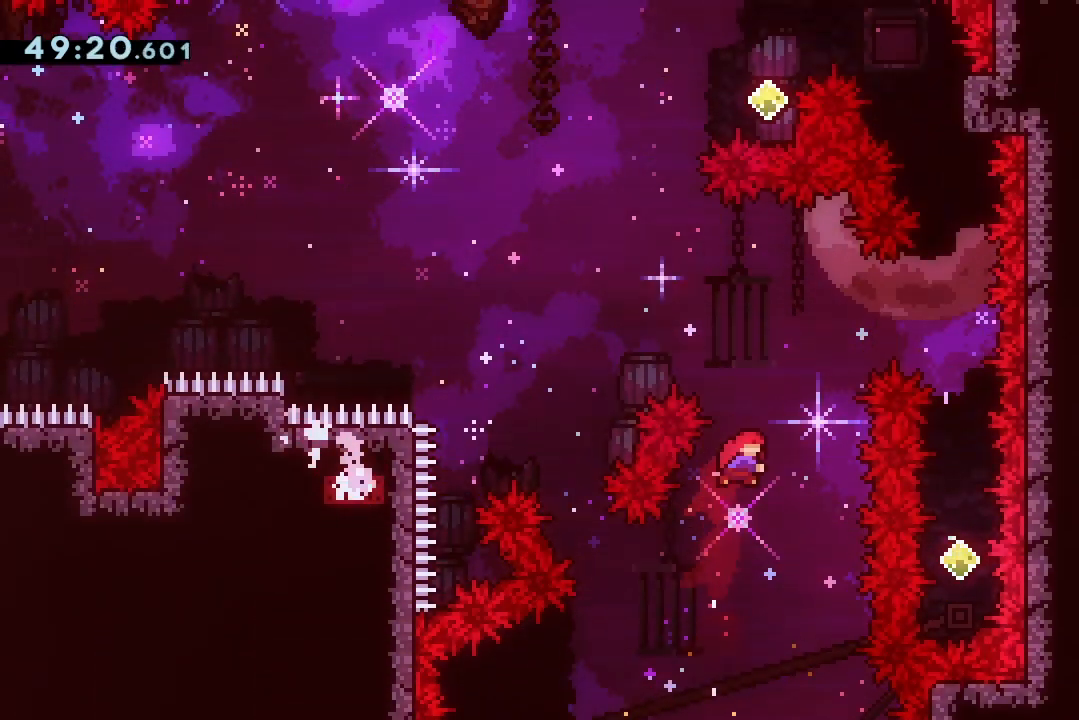
{"keys": ["jump2"], "events": [[167, "dash", "up"], [167, "up", "up"], [400, "right", "up"]]}
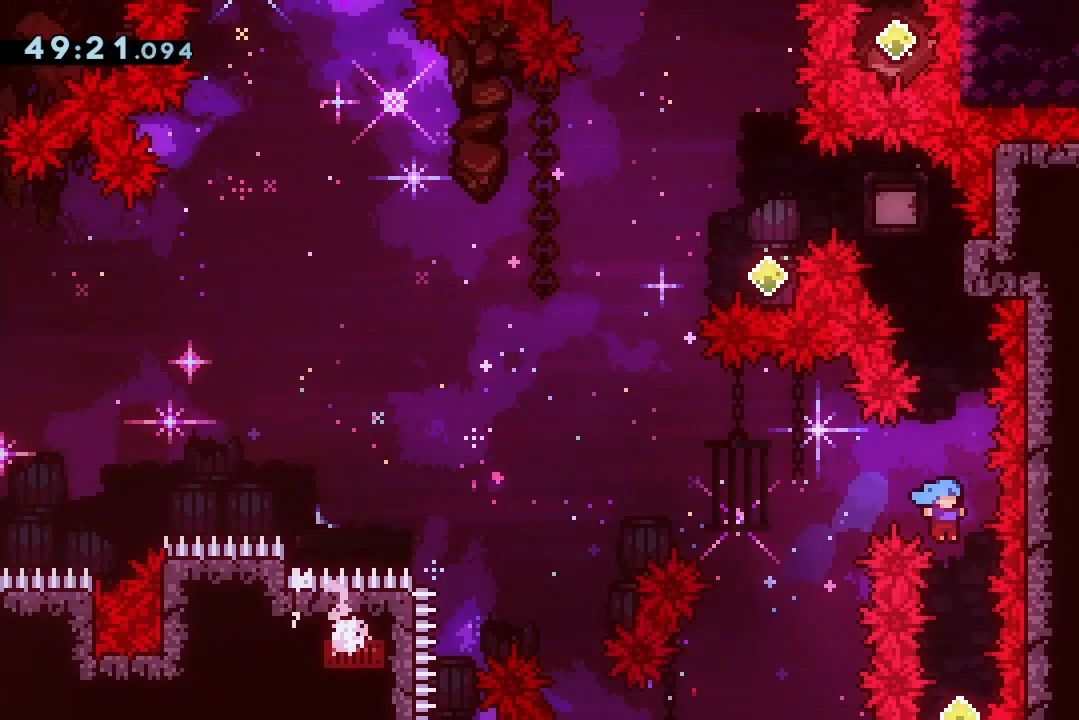
{"keys": ["jump2", "up"], "events": [[300, "up", "down"], [367, "dash", "down"], [500, "dash", "up"]]}
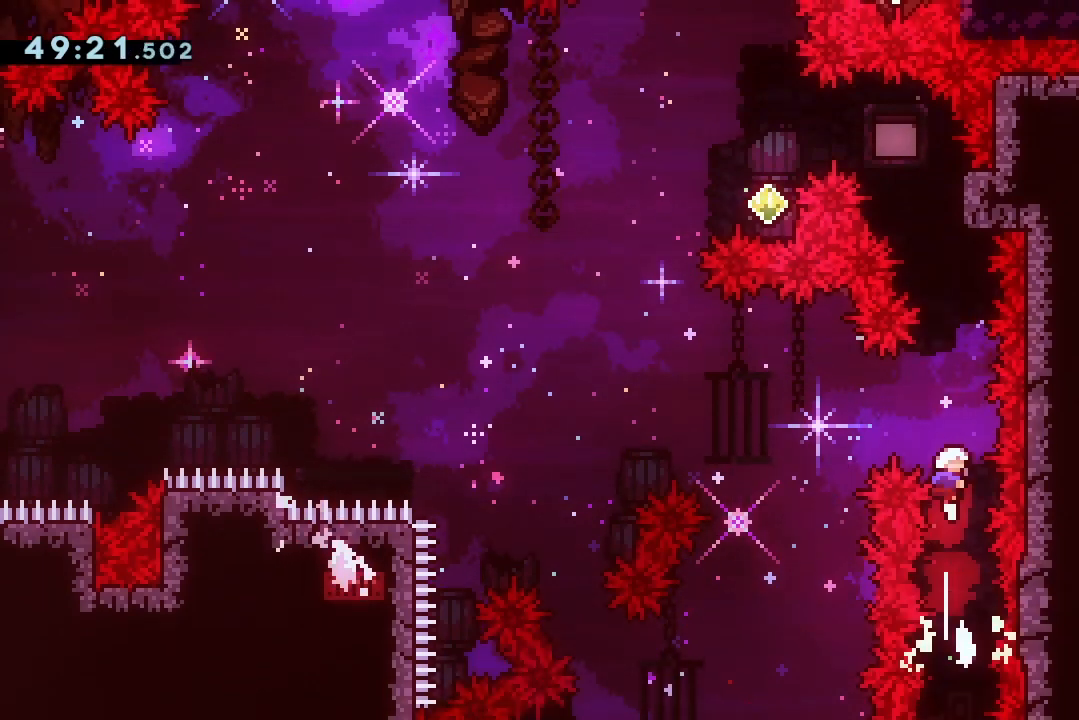
{"keys": ["grab", "jump2", "up"], "events": [[233, "dash", "down"], [267, "grab", "down"], [367, "dash", "up"]]}
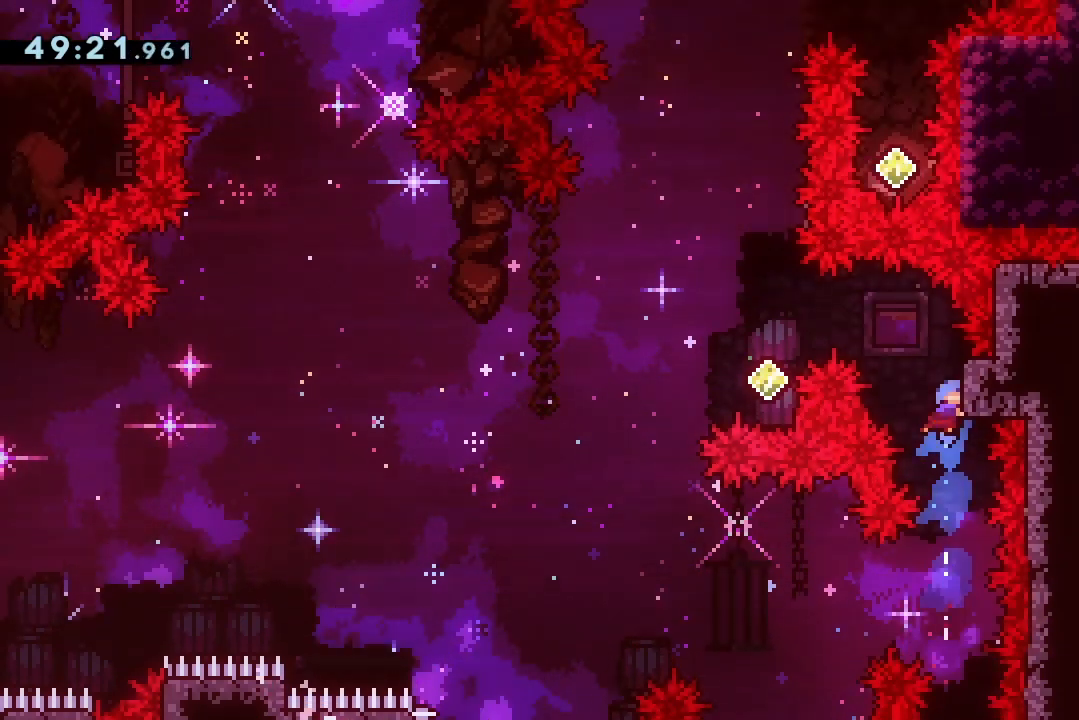
{"keys": ["grab"], "events": [[67, "up", "up"], [100, "right", "down"], [267, "jump2", "up"], [267, "right", "up"], [367, "down", "down"], [400, "down", "up"]]}
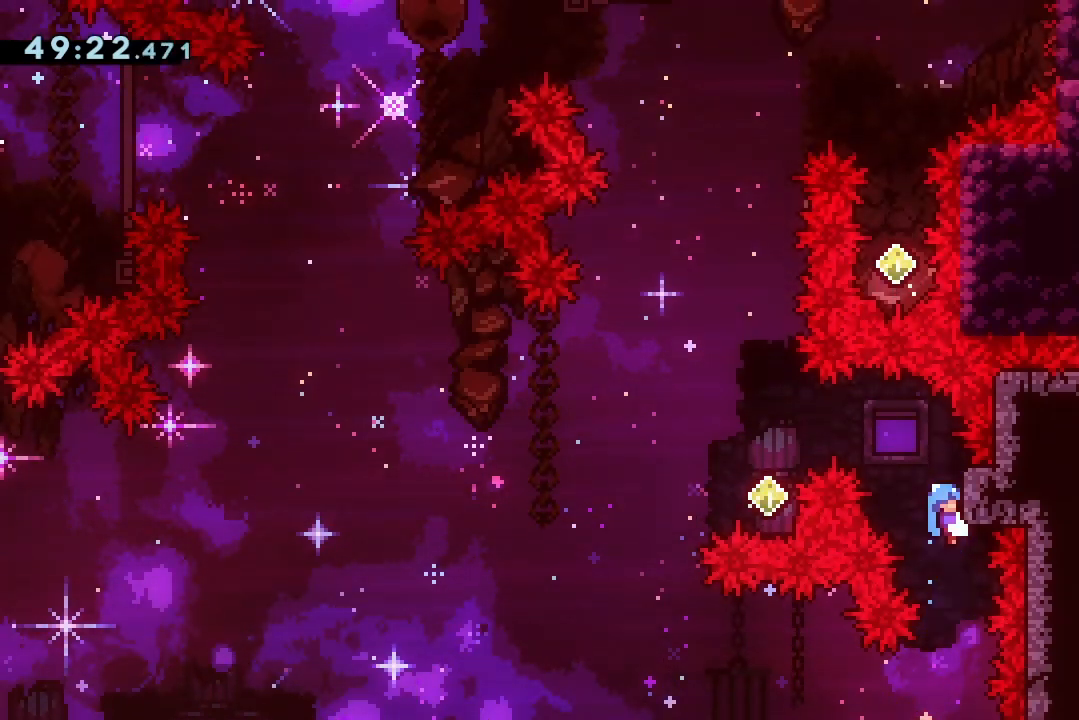
{"keys": ["grab", "jump2", "left"], "events": [[100, "left", "down"], [367, "jump2", "down"]]}
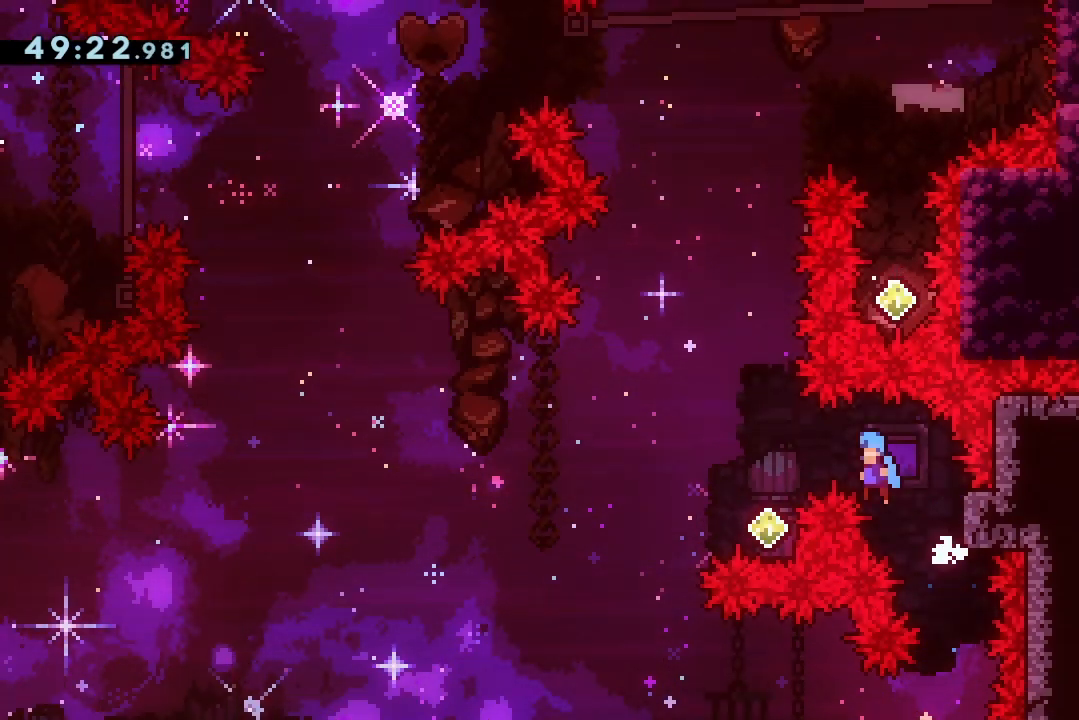
{"keys": ["dash", "jump2", "up"], "events": [[167, "grab", "up"], [233, "left", "up"], [500, "dash", "down"], [500, "up", "down"]]}
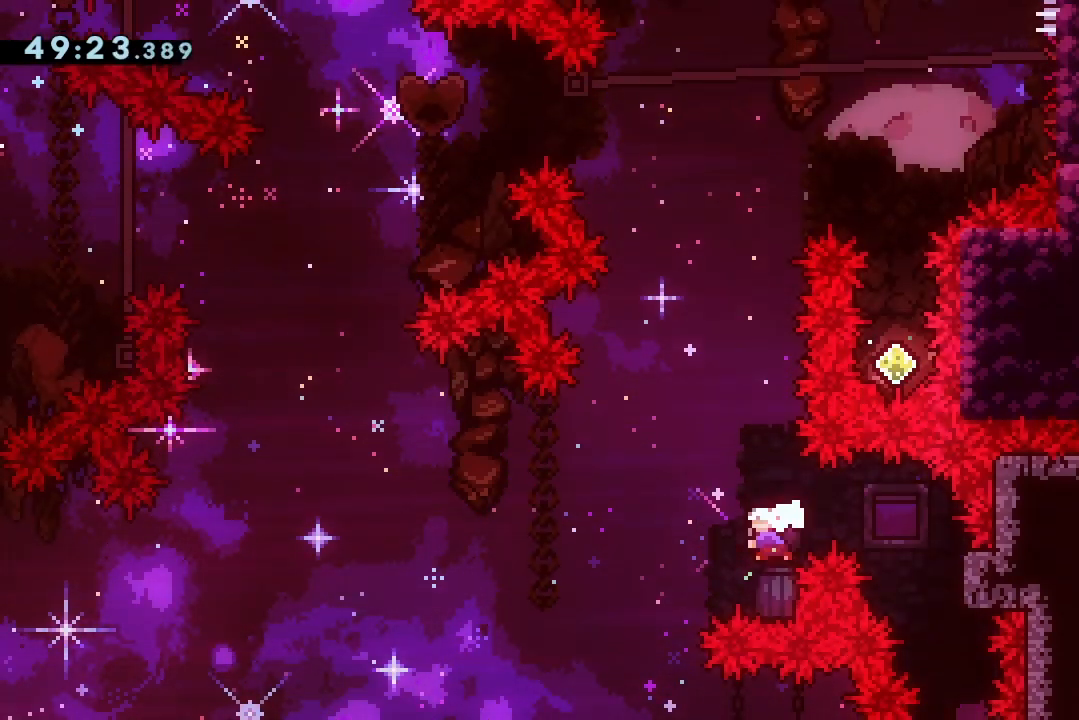
{"keys": ["dash", "jump2", "up"], "events": [[167, "dash", "up"], [367, "dash", "down"]]}
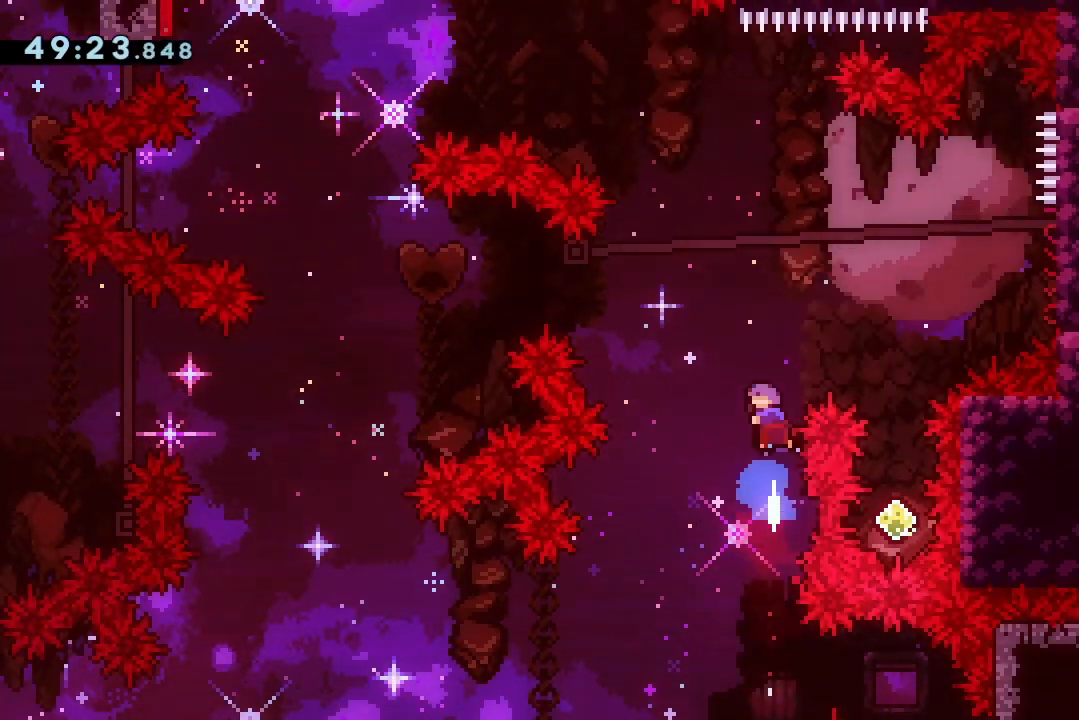
{"keys": ["jump2"], "events": [[33, "dash", "up"], [33, "right", "down"], [33, "up", "up"], [467, "right", "up"]]}
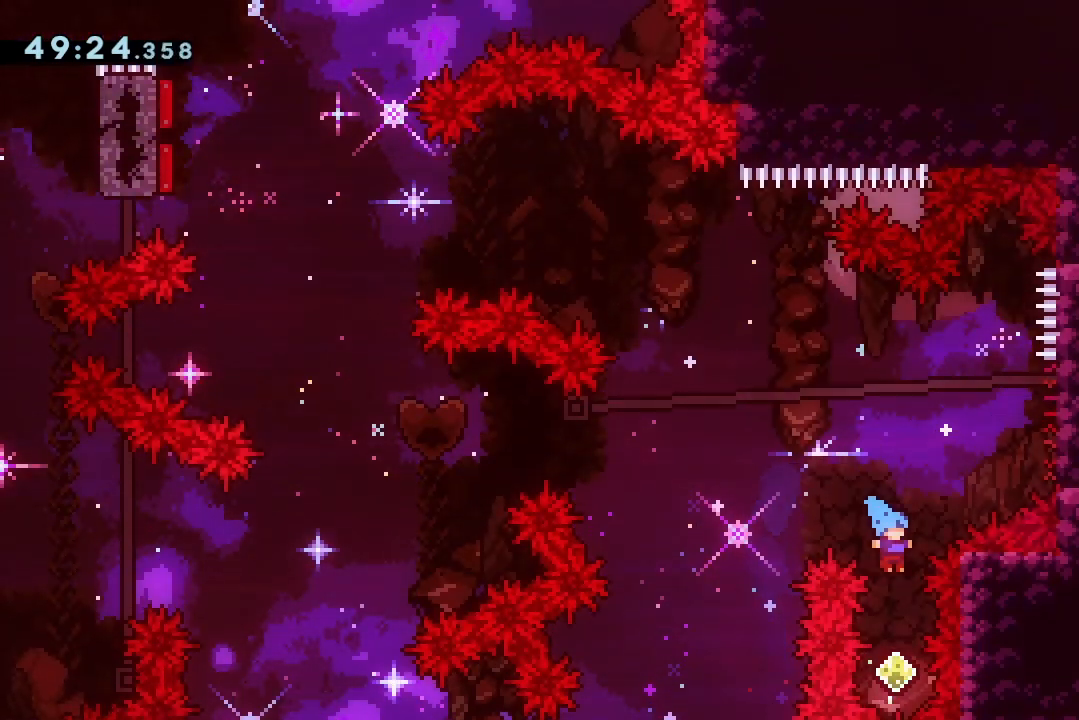
{"keys": ["grab", "right"], "events": [[167, "up", "down"], [200, "dash", "down"], [267, "grab", "down"], [333, "dash", "up"], [333, "jump2", "up"], [400, "right", "down"], [400, "up", "up"]]}
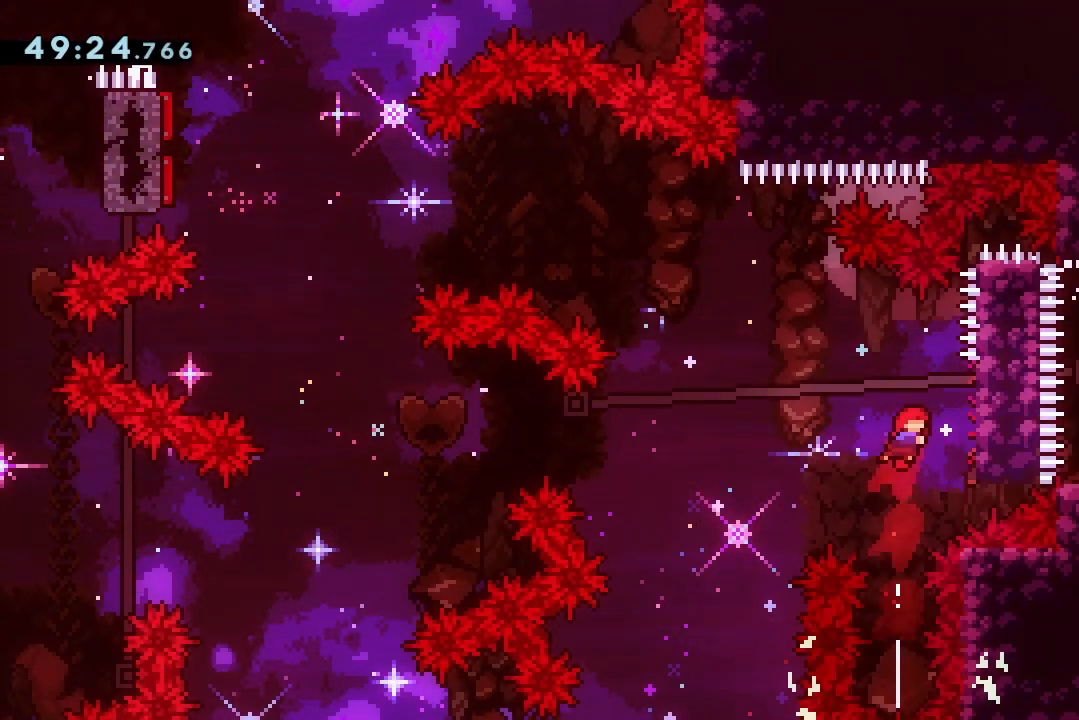
{"keys": ["grab", "jump2", "left", "up"], "events": [[167, "right", "up"], [233, "left", "down"], [233, "up", "down"], [267, "grab", "up"], [267, "jump2", "down"], [300, "dash", "down"], [300, "grab", "down"], [467, "dash", "up"]]}
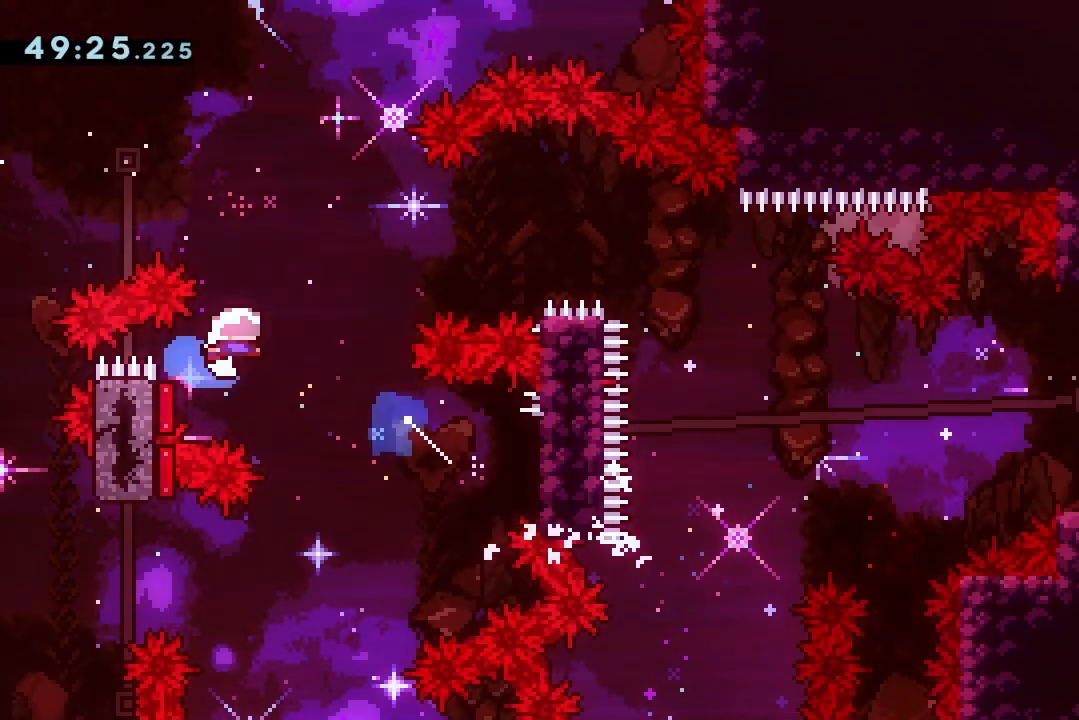
{"keys": ["jump2", "right"], "events": [[67, "left", "up"], [67, "right", "down"], [67, "up", "up"], [233, "dash", "down"], [367, "dash", "up"], [433, "grab", "up"]]}
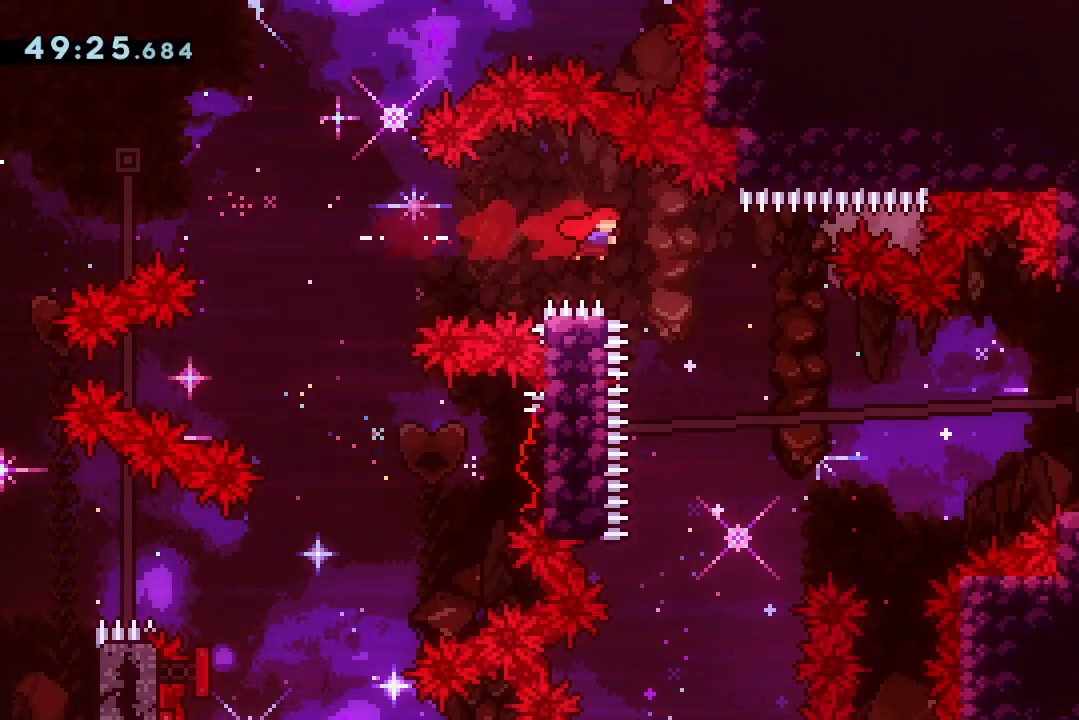
{"keys": ["jump2", "right"], "events": []}
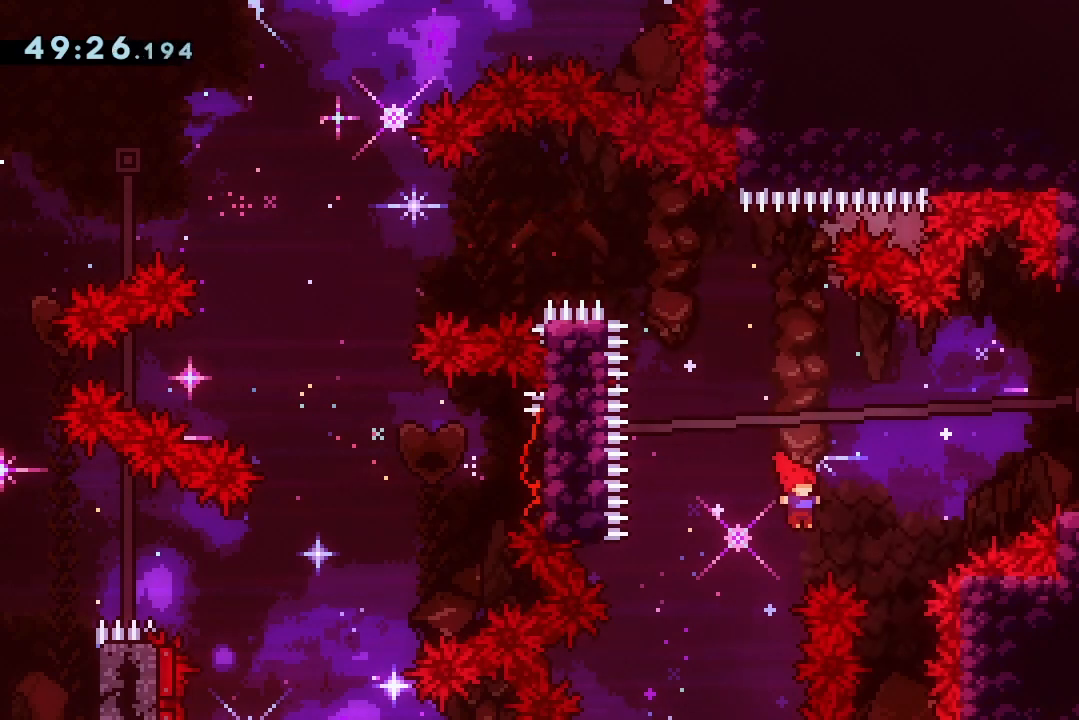
{"keys": ["grab", "right"], "events": [[33, "dash", "down"], [33, "up", "down"], [67, "grab", "down"], [233, "dash", "up"], [267, "up", "up"], [500, "jump2", "up"]]}